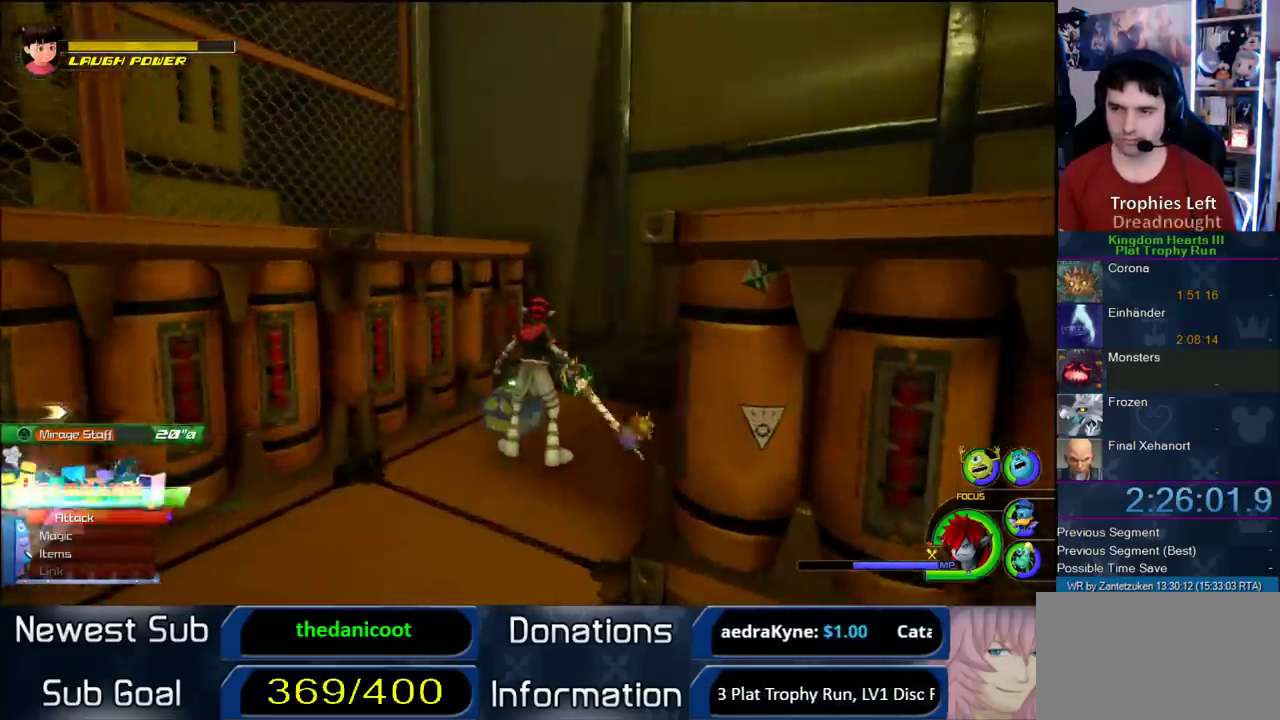
Gameplay with a controller (PlayStation layout); each line is a JSON object with the inputs held at the frame after it. "events" lists button and stick changes between this image and that frame as [ms after this image, input, new state], when the widget could be followed in between.
{"buttons": [], "left_stick": "up-left", "right_stick": "right"}
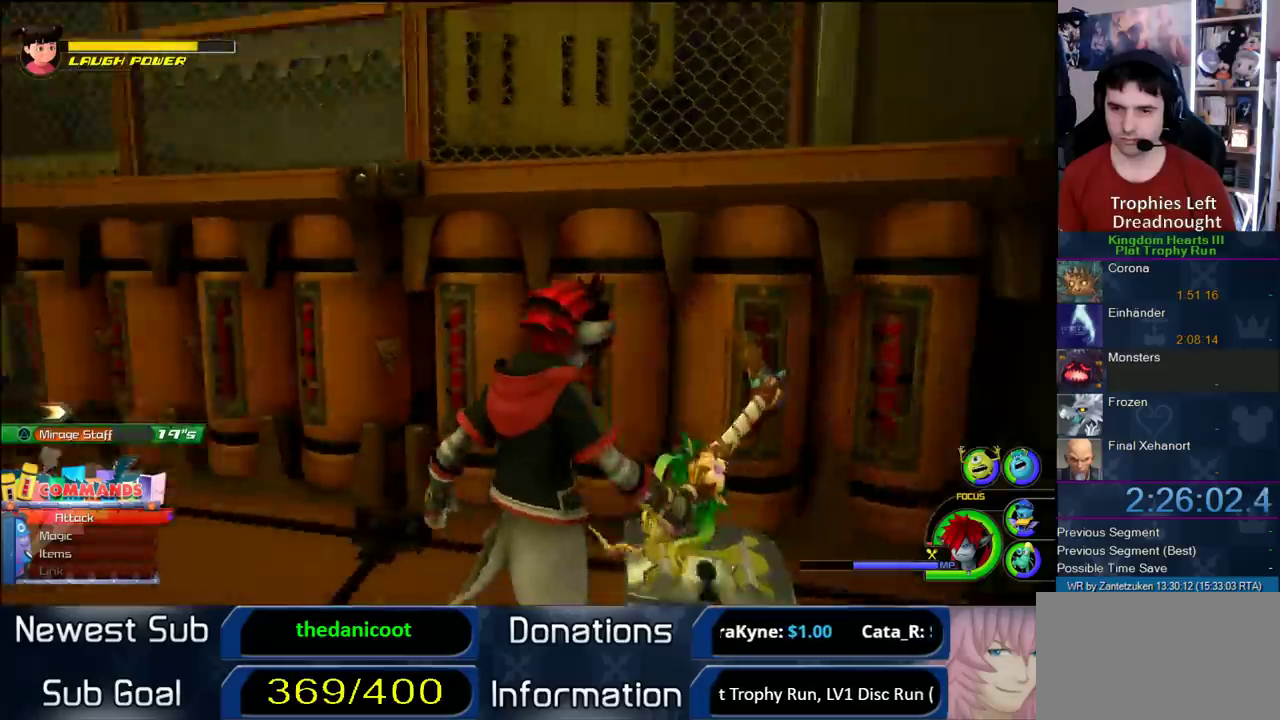
{"buttons": ["CROSS"], "left_stick": "up-left", "right_stick": "center", "events": [[217, "right_stick", "center"], [400, "CROSS", "down"]]}
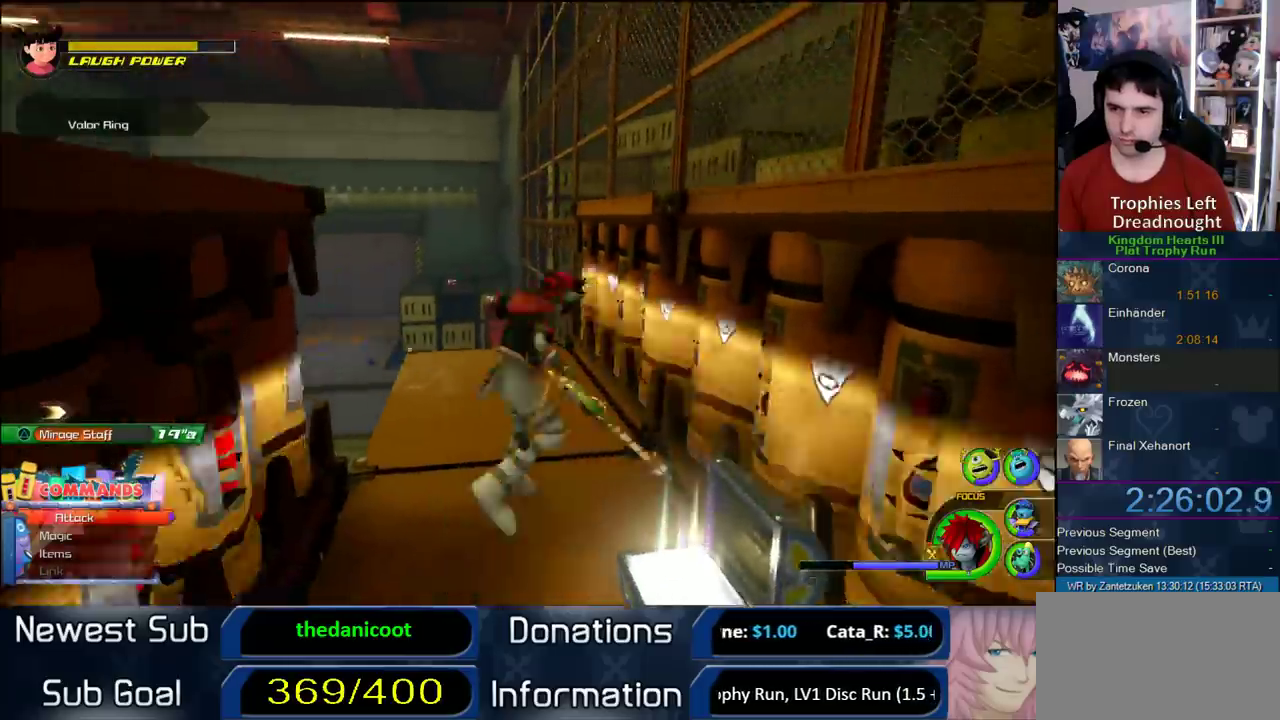
{"buttons": [], "left_stick": "up-left", "right_stick": "center", "events": [[33, "CROSS", "up"], [67, "SQUARE", "down"], [467, "SQUARE", "up"]]}
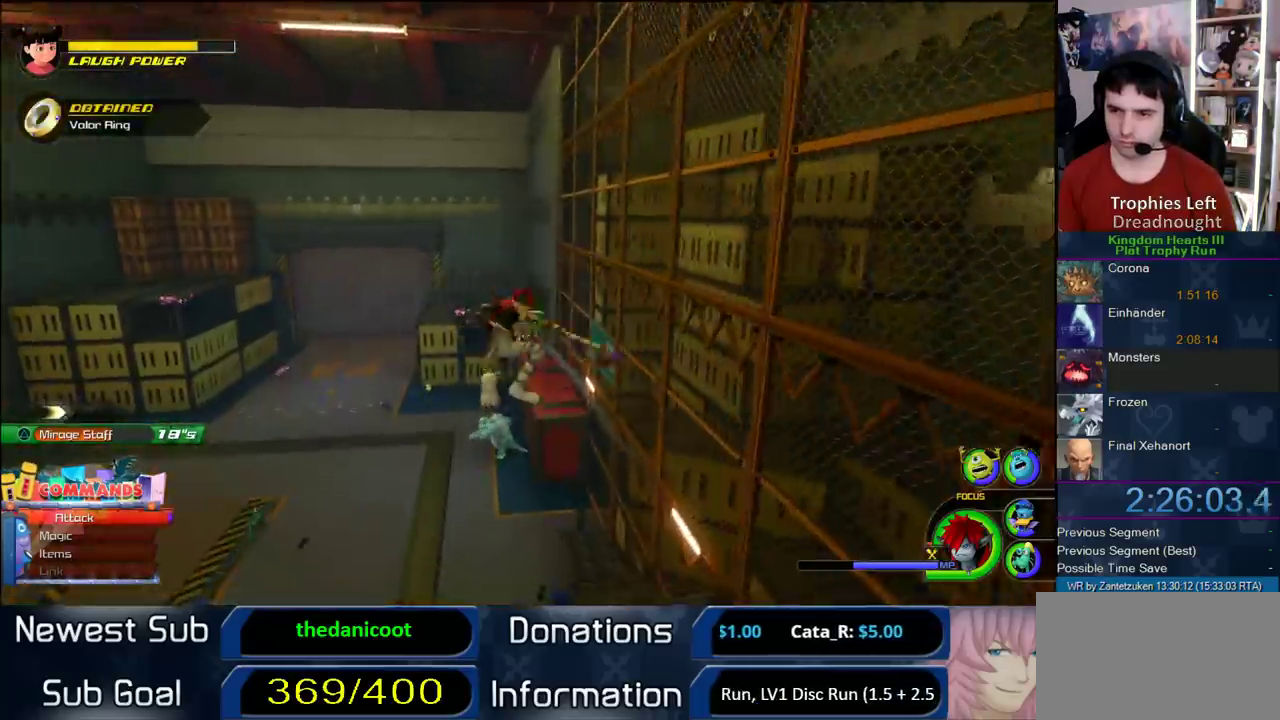
{"buttons": [], "left_stick": "up-left", "right_stick": "center"}
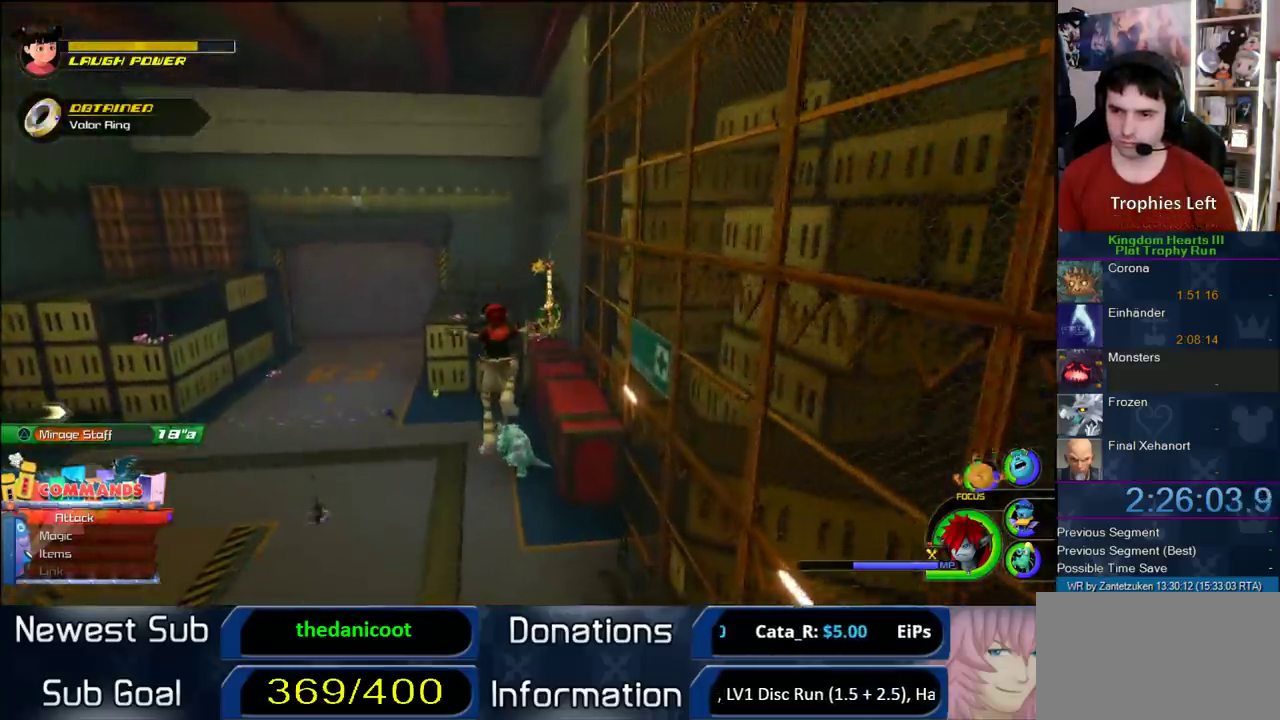
{"buttons": [], "left_stick": "up-left", "right_stick": "center"}
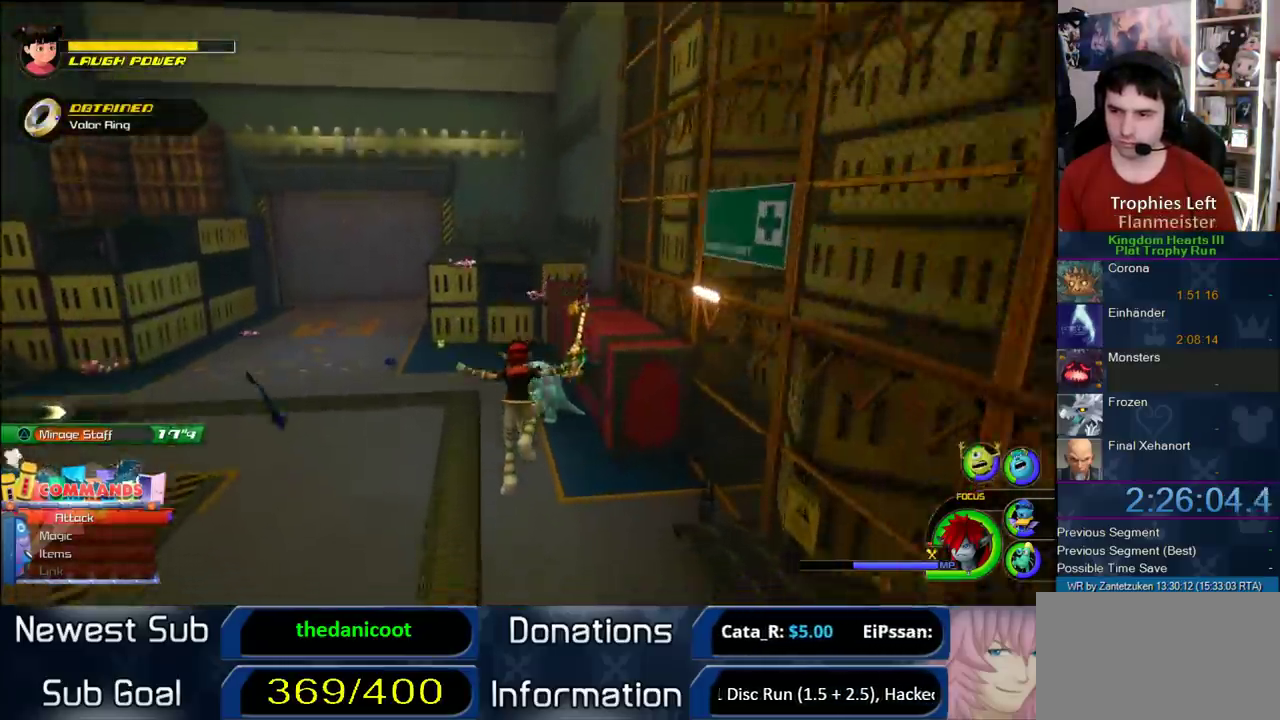
{"buttons": ["TRIANGLE"], "left_stick": "up-left", "right_stick": "center", "events": [[333, "TRIANGLE", "down"], [367, "TRIANGLE", "up"], [433, "TRIANGLE", "down"]]}
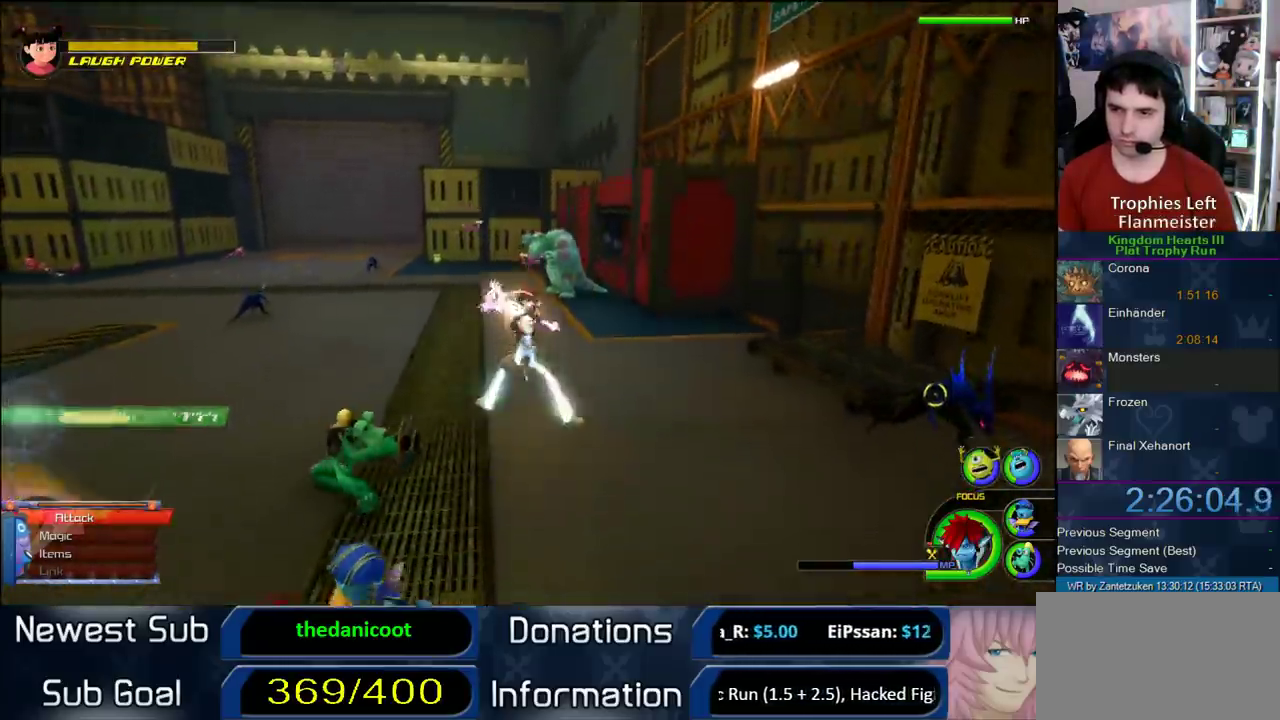
{"buttons": [], "left_stick": "up", "right_stick": "center", "events": [[100, "TRIANGLE", "up"], [267, "left_stick", "up"]]}
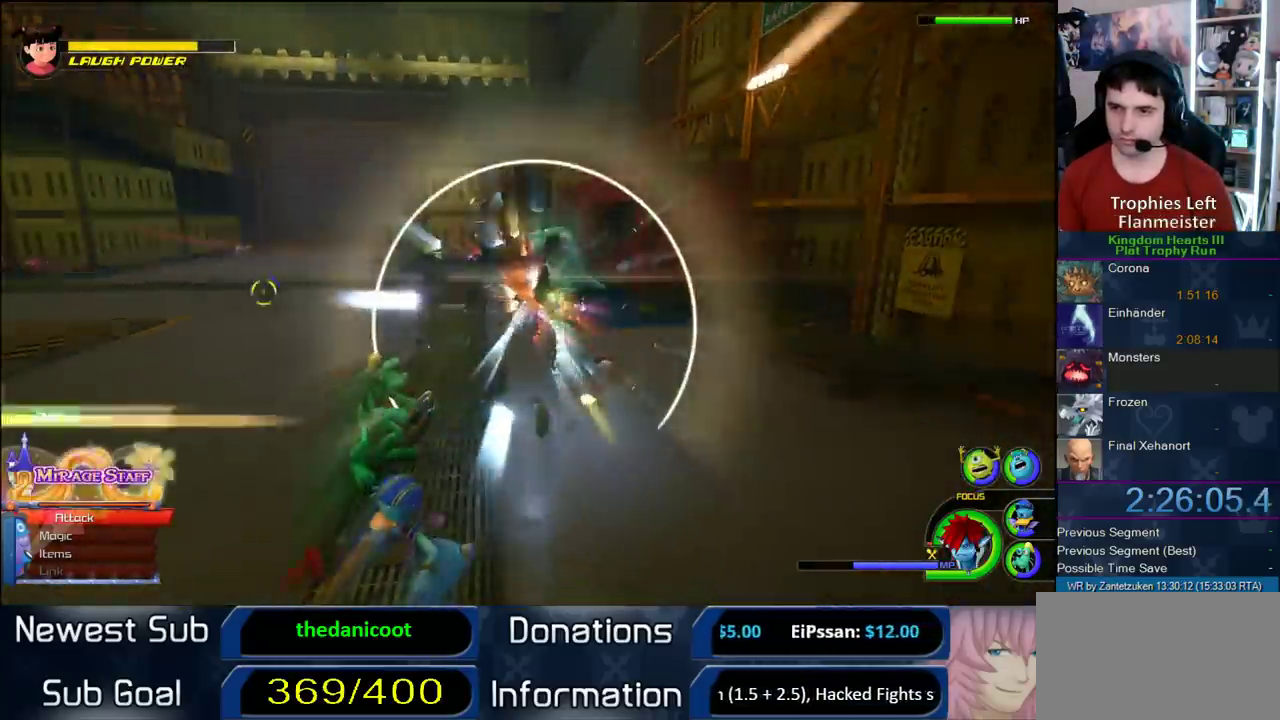
{"buttons": ["L1"], "left_stick": "up", "right_stick": "center", "events": [[150, "right_stick", "up-right"], [317, "right_stick", "center"], [467, "L1", "down"]]}
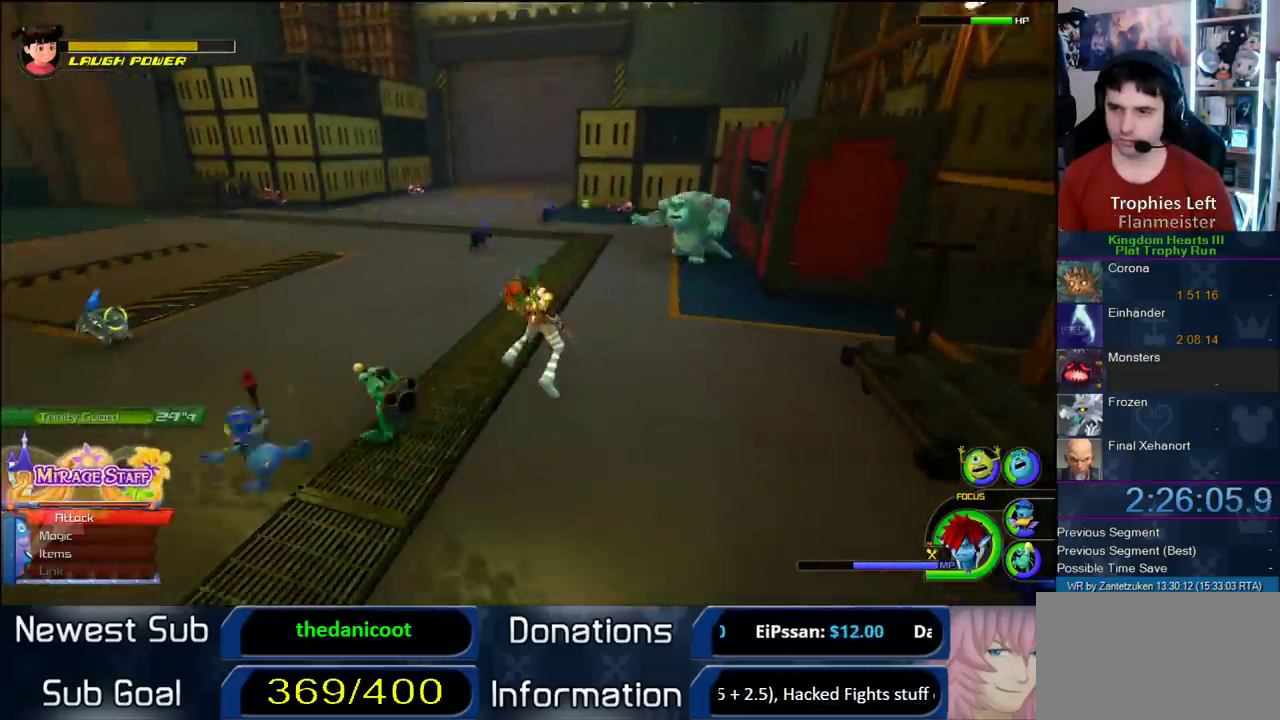
{"buttons": [], "left_stick": "up", "right_stick": "center", "events": [[83, "CIRCLE", "down"], [150, "CIRCLE", "up"], [233, "CIRCLE", "down"], [483, "CIRCLE", "up"], [483, "L1", "up"]]}
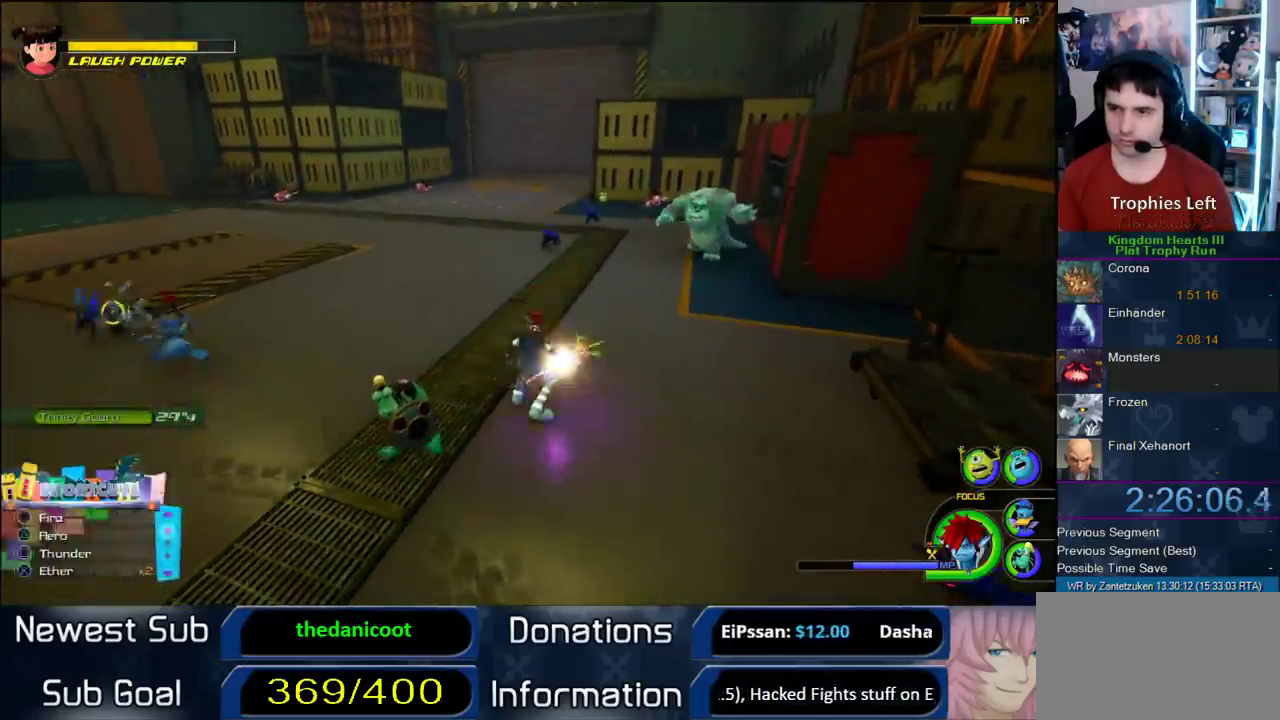
{"buttons": [], "left_stick": "up", "right_stick": "center"}
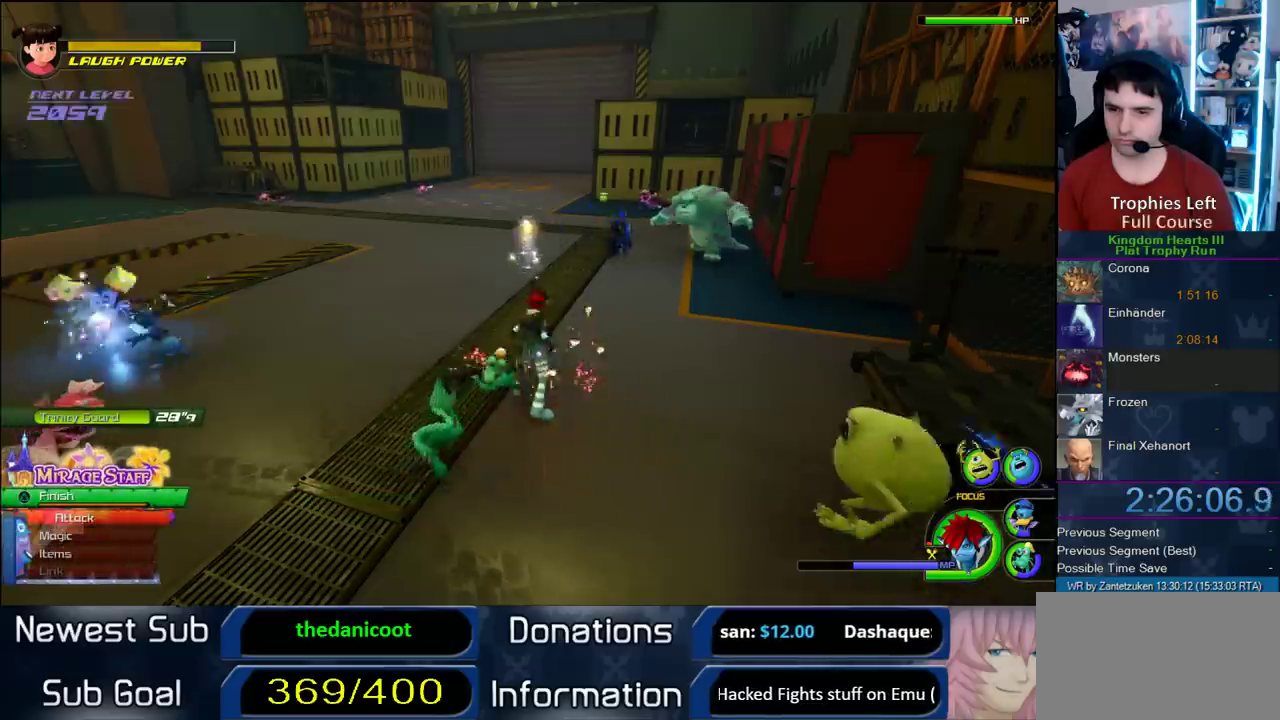
{"buttons": ["DPAD_UP"], "left_stick": "up-right", "right_stick": "center", "events": [[267, "left_stick", "up-right"], [350, "right_stick", "left"], [433, "DPAD_UP", "down"], [467, "right_stick", "center"]]}
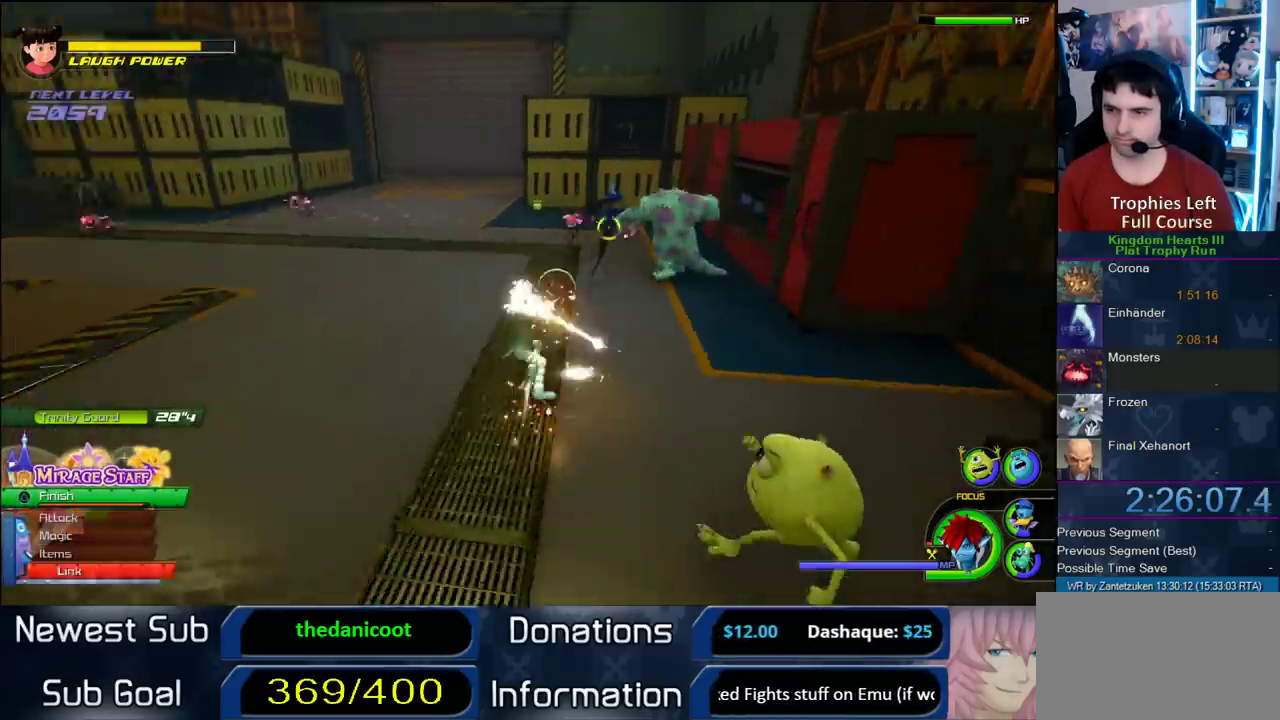
{"buttons": [], "left_stick": "up-left", "right_stick": "center", "events": [[17, "left_stick", "up"], [67, "DPAD_UP", "up"], [133, "CIRCLE", "down"], [217, "CIRCLE", "up"], [250, "left_stick", "up-left"]]}
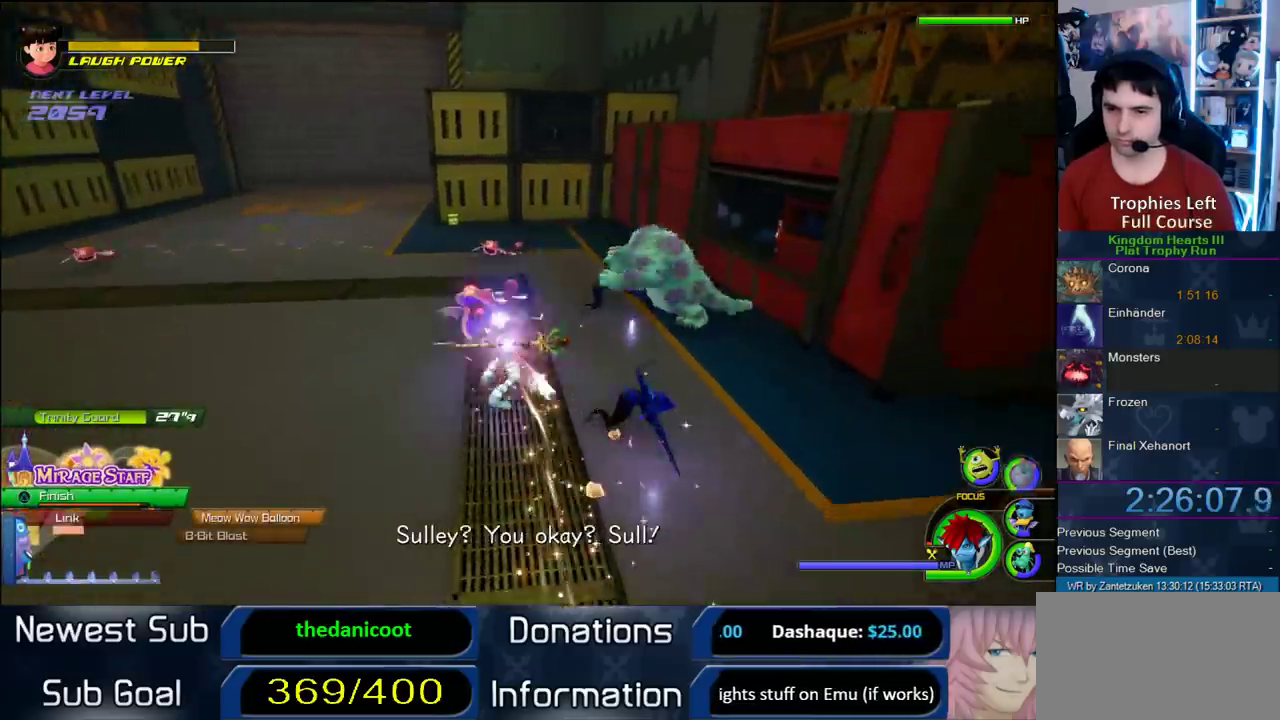
{"buttons": [], "left_stick": "center", "right_stick": "center", "events": [[67, "left_stick", "center"], [283, "CIRCLE", "down"], [400, "CIRCLE", "up"]]}
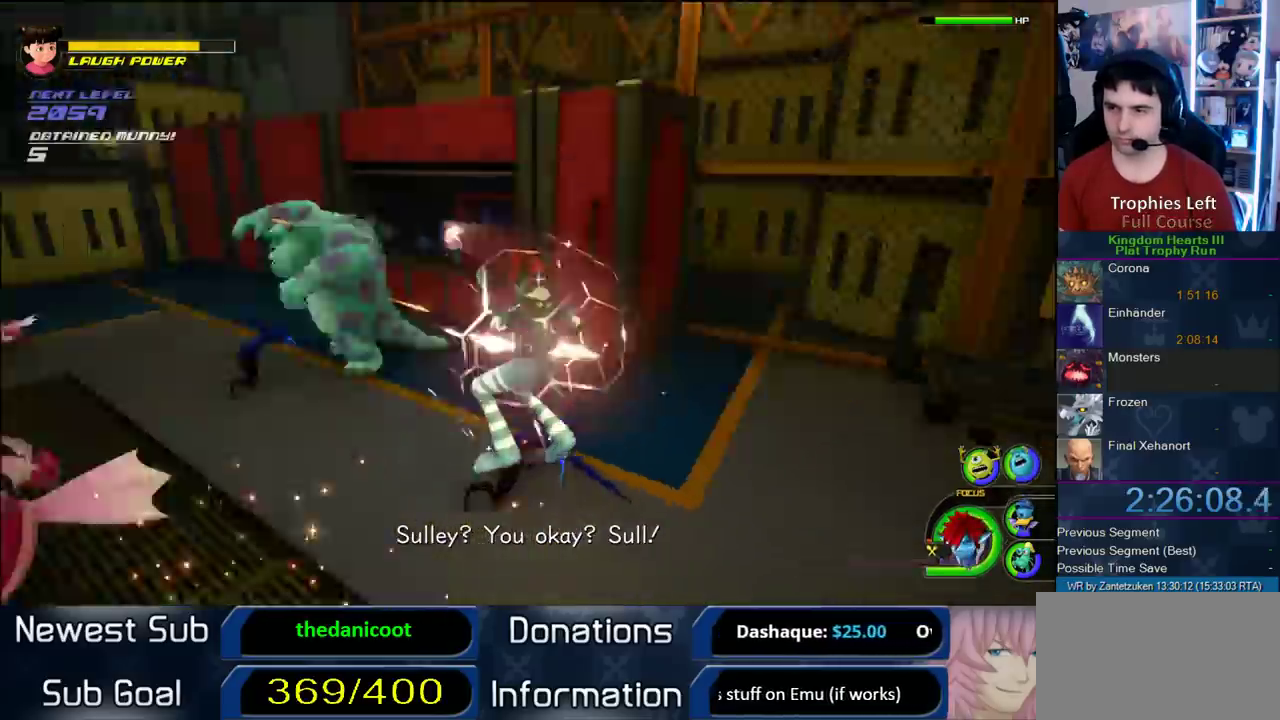
{"buttons": [], "left_stick": "center", "right_stick": "center", "events": []}
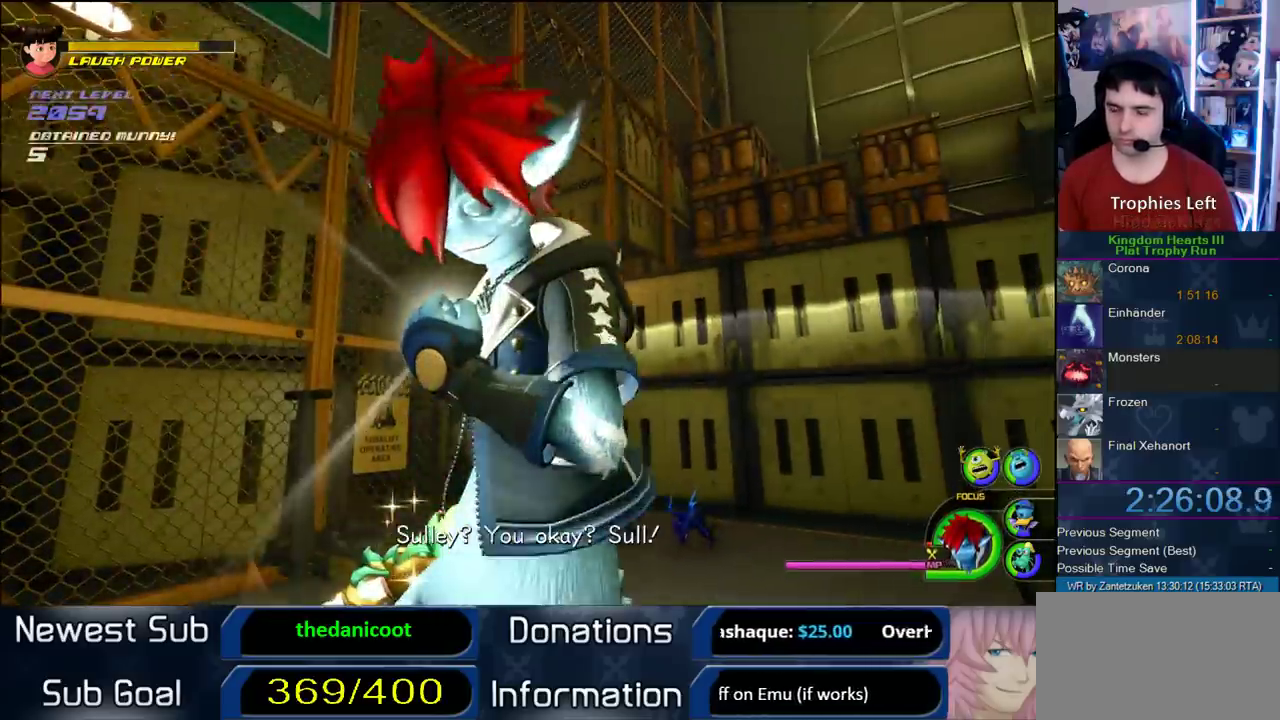
{"buttons": ["CROSS"], "left_stick": "center", "right_stick": "center", "events": [[150, "CROSS", "down"]]}
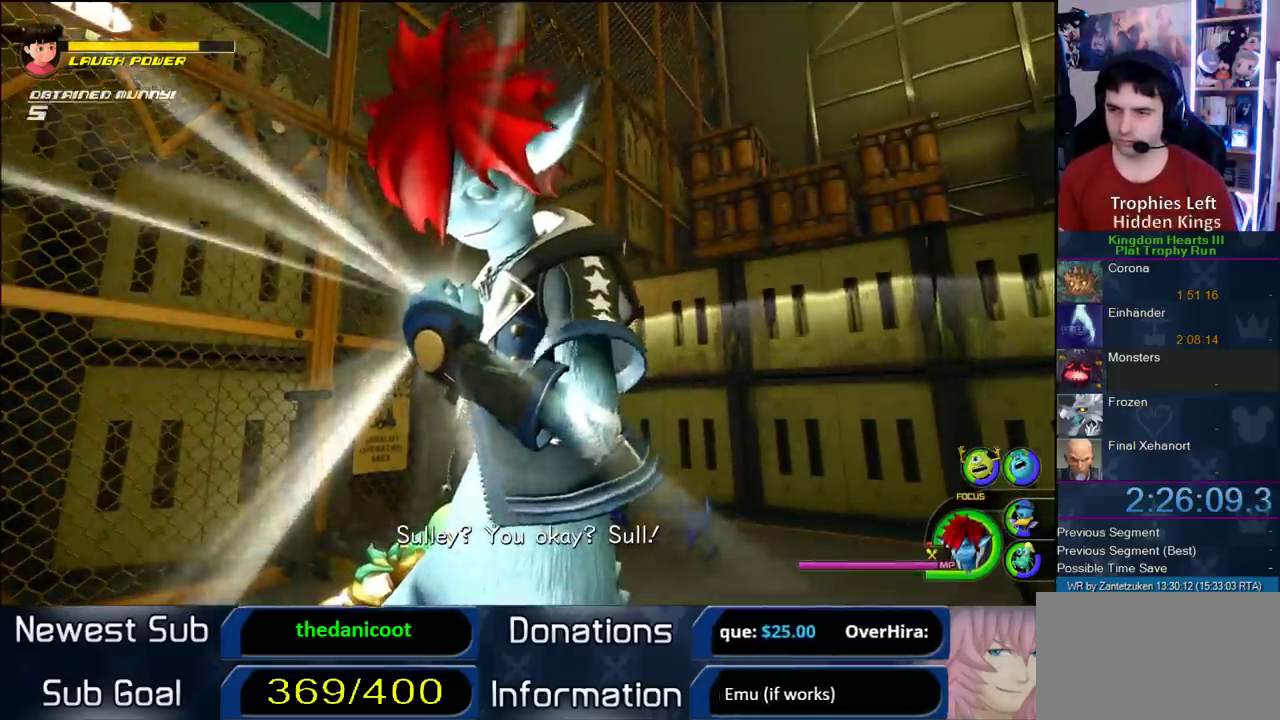
{"buttons": [], "left_stick": "up", "right_stick": "center", "events": [[17, "CROSS", "up"], [83, "CROSS", "down"], [417, "CROSS", "up"], [467, "left_stick", "up"]]}
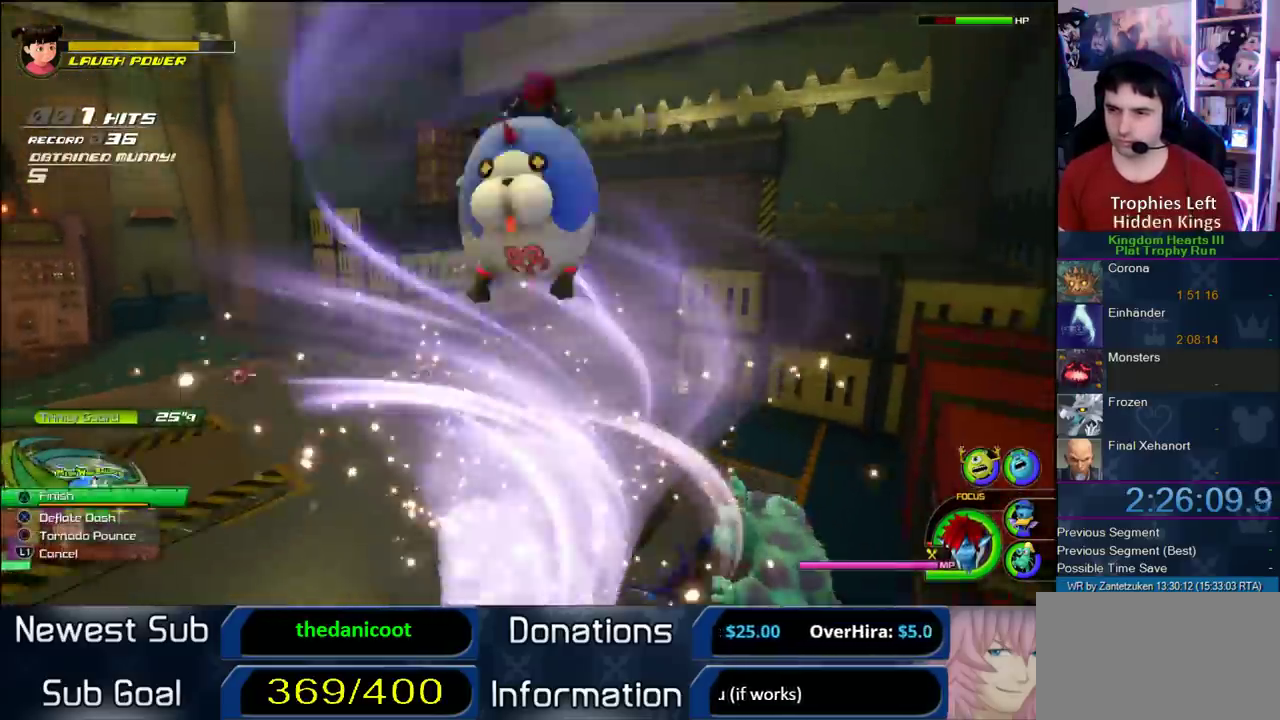
{"buttons": [], "left_stick": "up-left", "right_stick": "center", "events": [[200, "right_stick", "right"], [283, "right_stick", "up-left"], [433, "left_stick", "up-left"], [500, "right_stick", "center"]]}
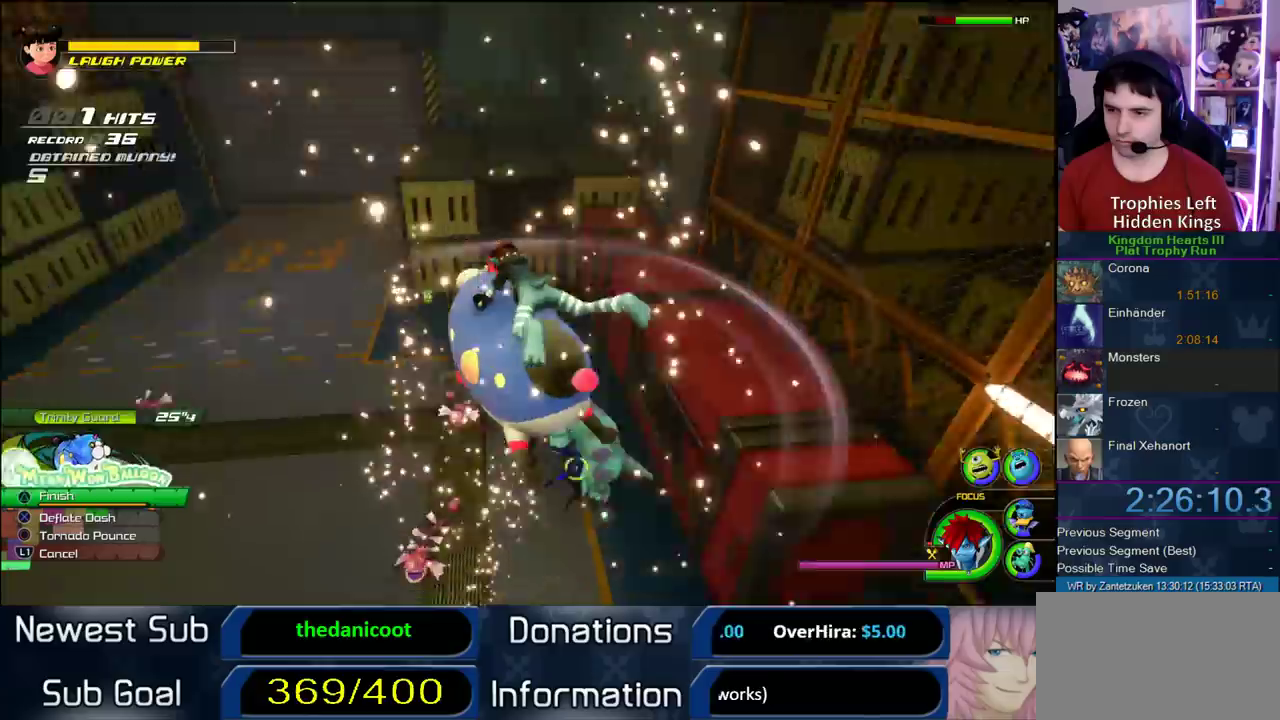
{"buttons": [], "left_stick": "up-left", "right_stick": "center", "events": []}
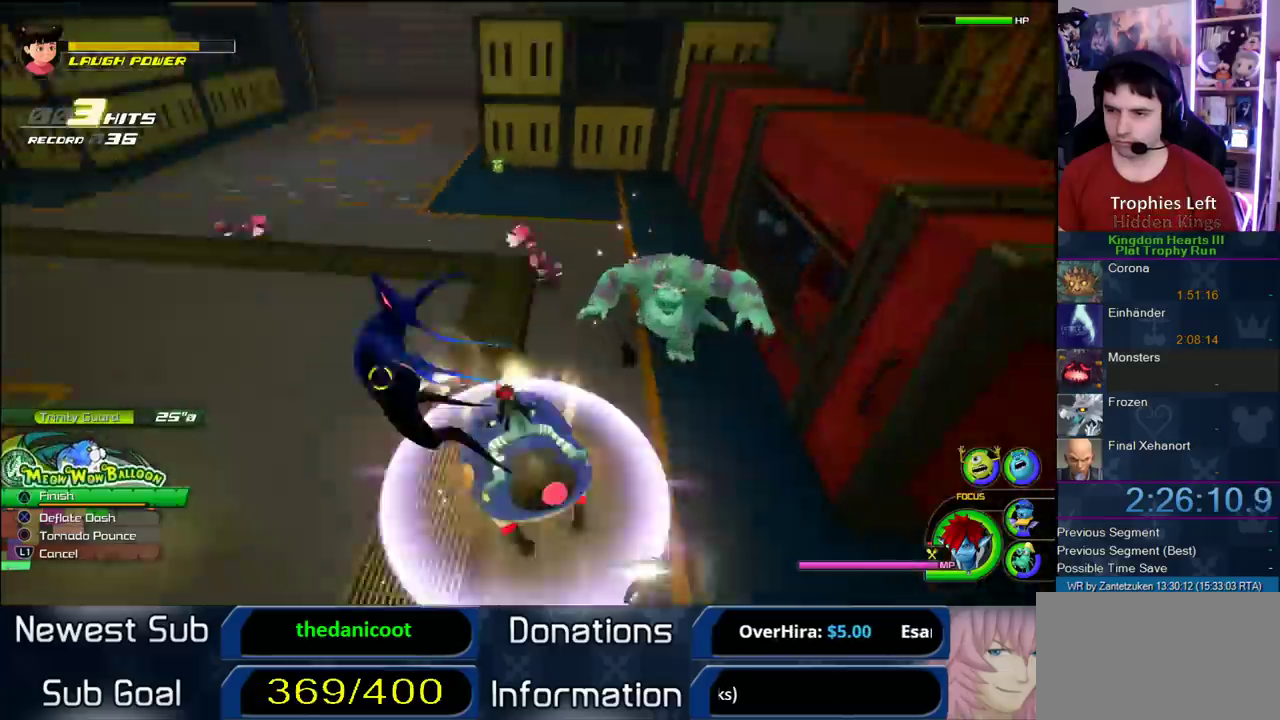
{"buttons": ["TRIANGLE"], "left_stick": "center", "right_stick": "center", "events": [[183, "TRIANGLE", "down"], [200, "left_stick", "center"]]}
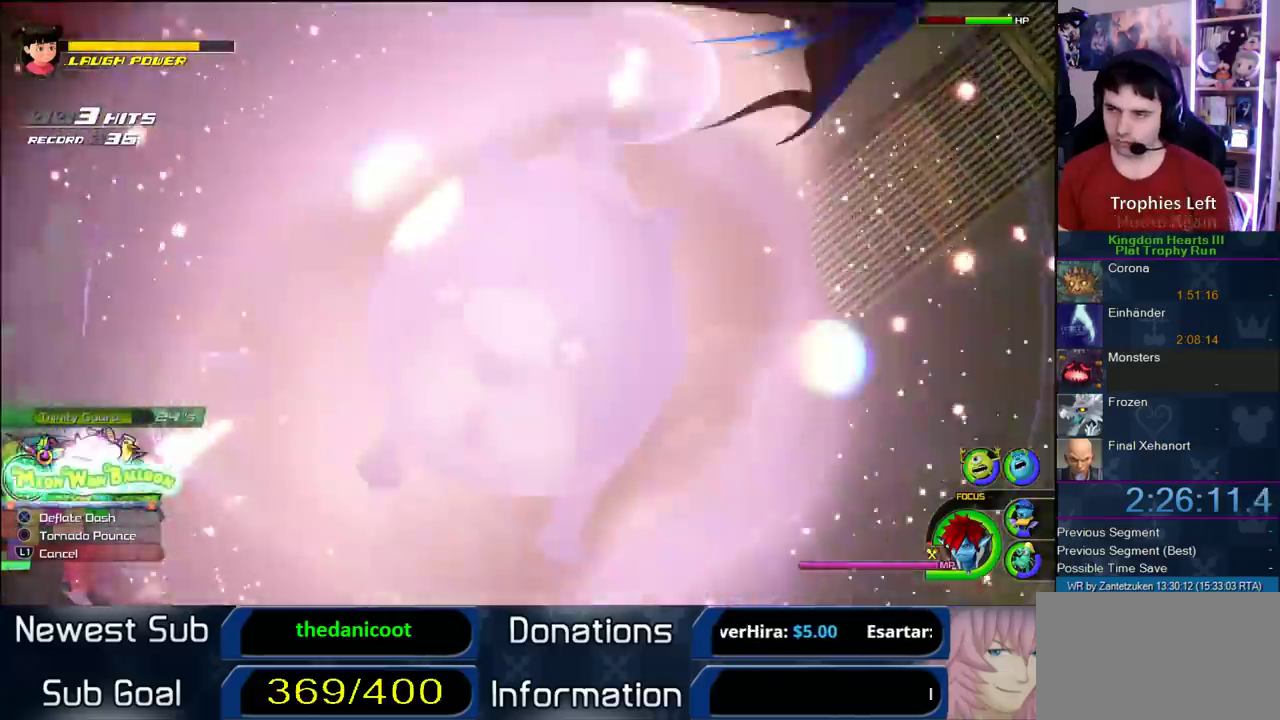
{"buttons": [], "left_stick": "center", "right_stick": "center", "events": [[50, "TRIANGLE", "up"]]}
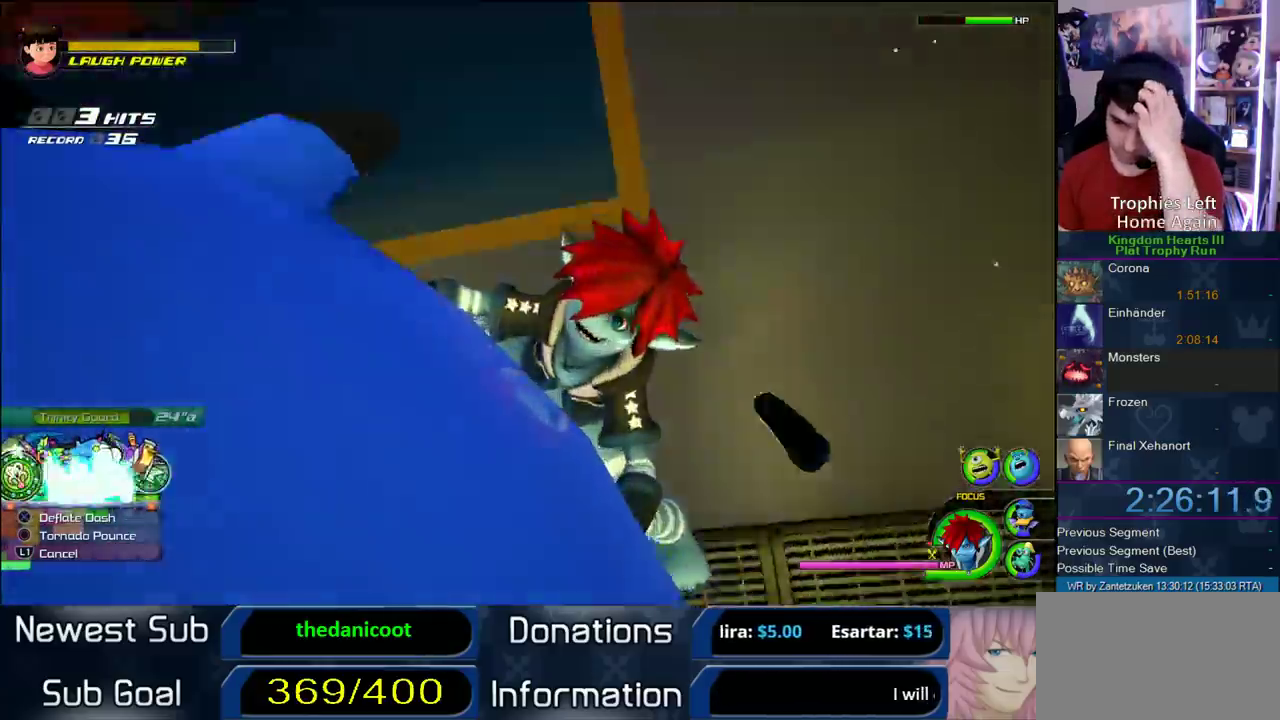
{"buttons": [], "left_stick": "center", "right_stick": "center"}
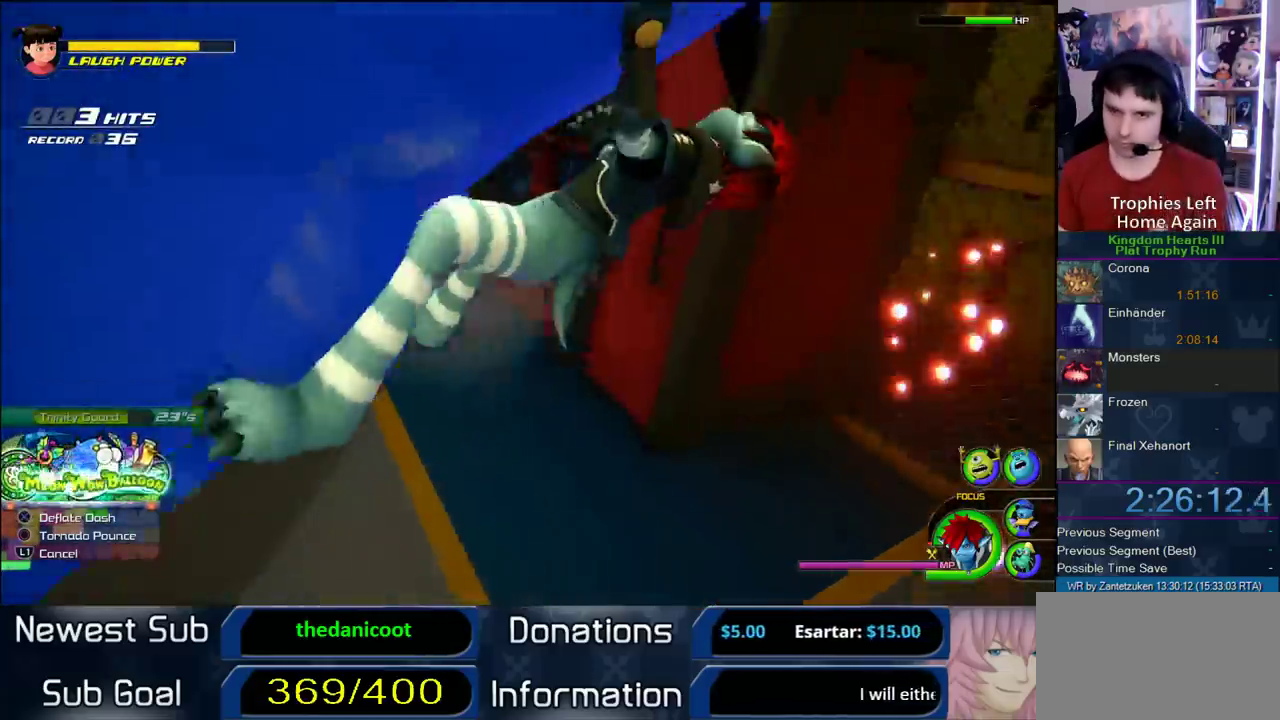
{"buttons": [], "left_stick": "center", "right_stick": "center"}
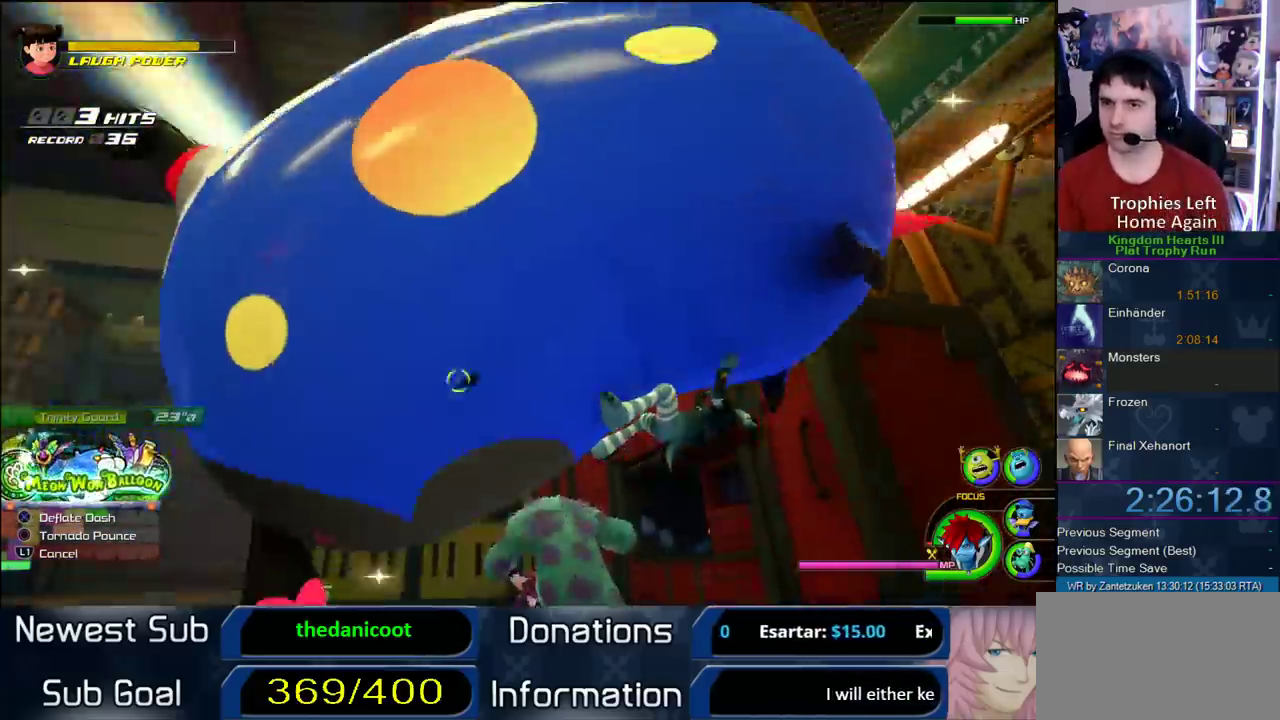
{"buttons": [], "left_stick": "center", "right_stick": "center"}
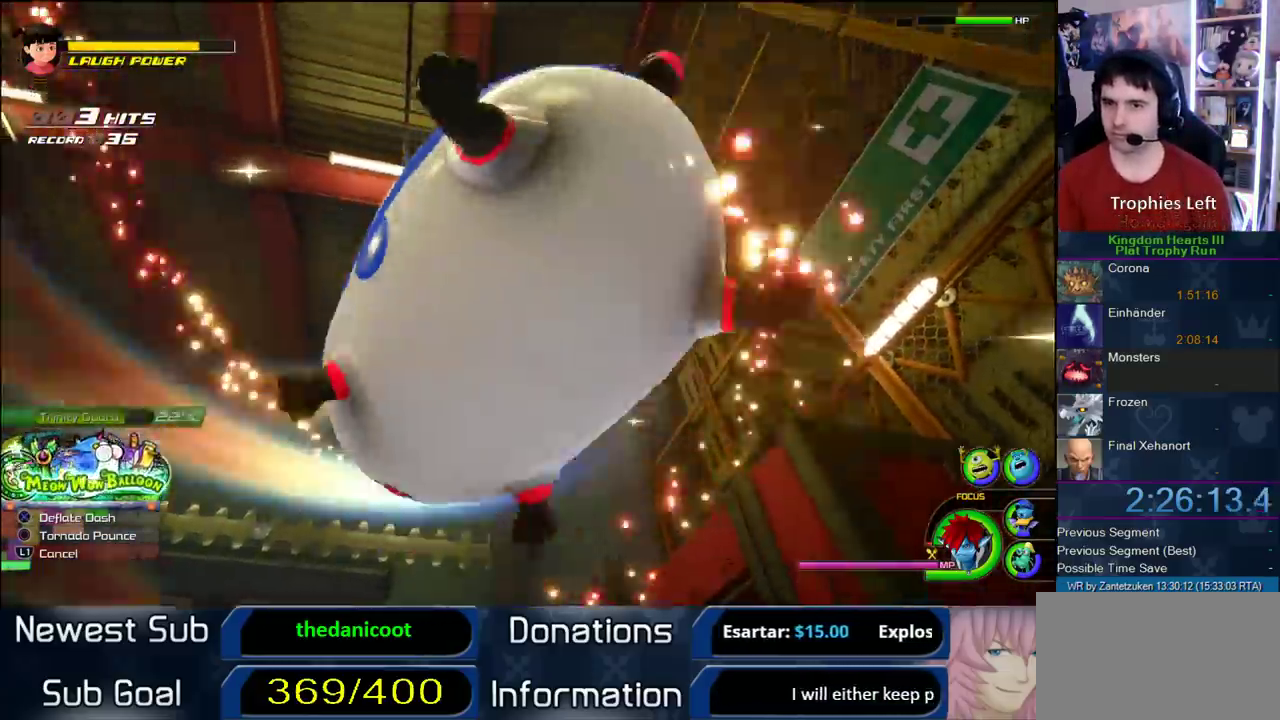
{"buttons": [], "left_stick": "center", "right_stick": "center"}
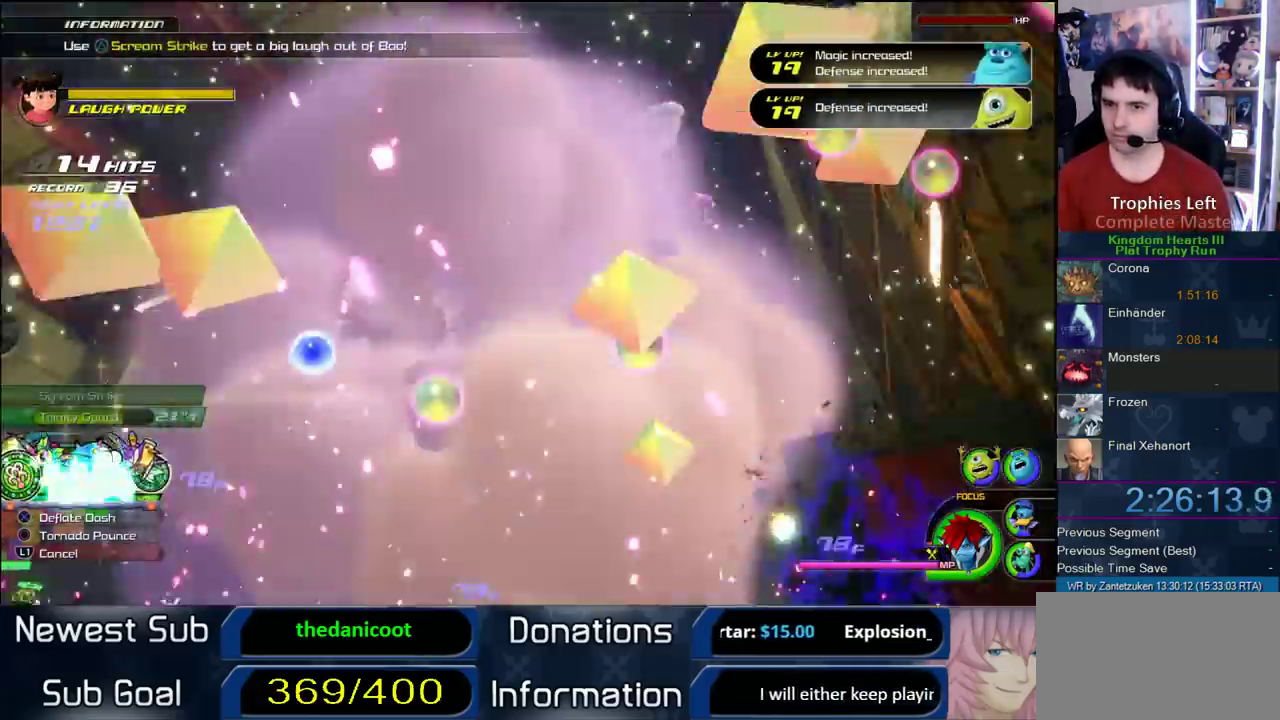
{"buttons": [], "left_stick": "center", "right_stick": "center", "events": [[333, "L1", "down"], [333, "L2", "down"], [500, "L1", "up"], [500, "L2", "up"]]}
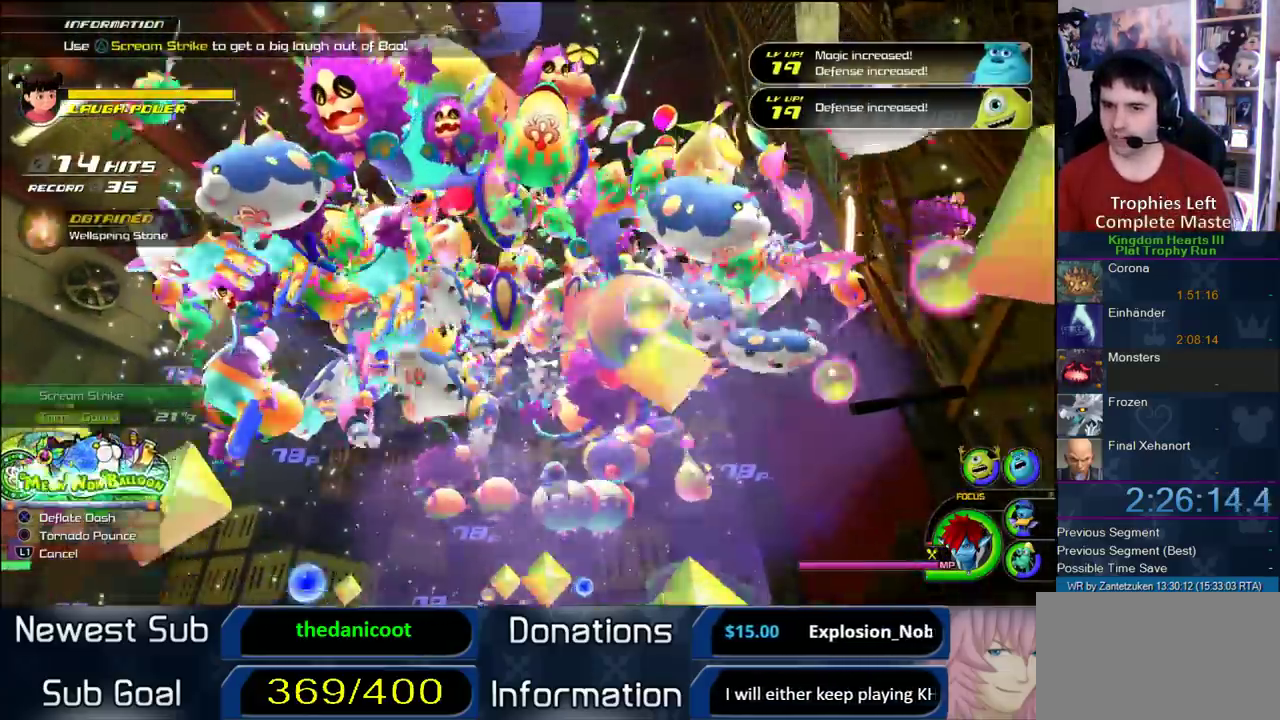
{"buttons": [], "left_stick": "center", "right_stick": "center", "events": [[200, "TRIANGLE", "down"], [333, "TRIANGLE", "up"], [367, "TRIANGLE", "down"], [467, "TRIANGLE", "up"]]}
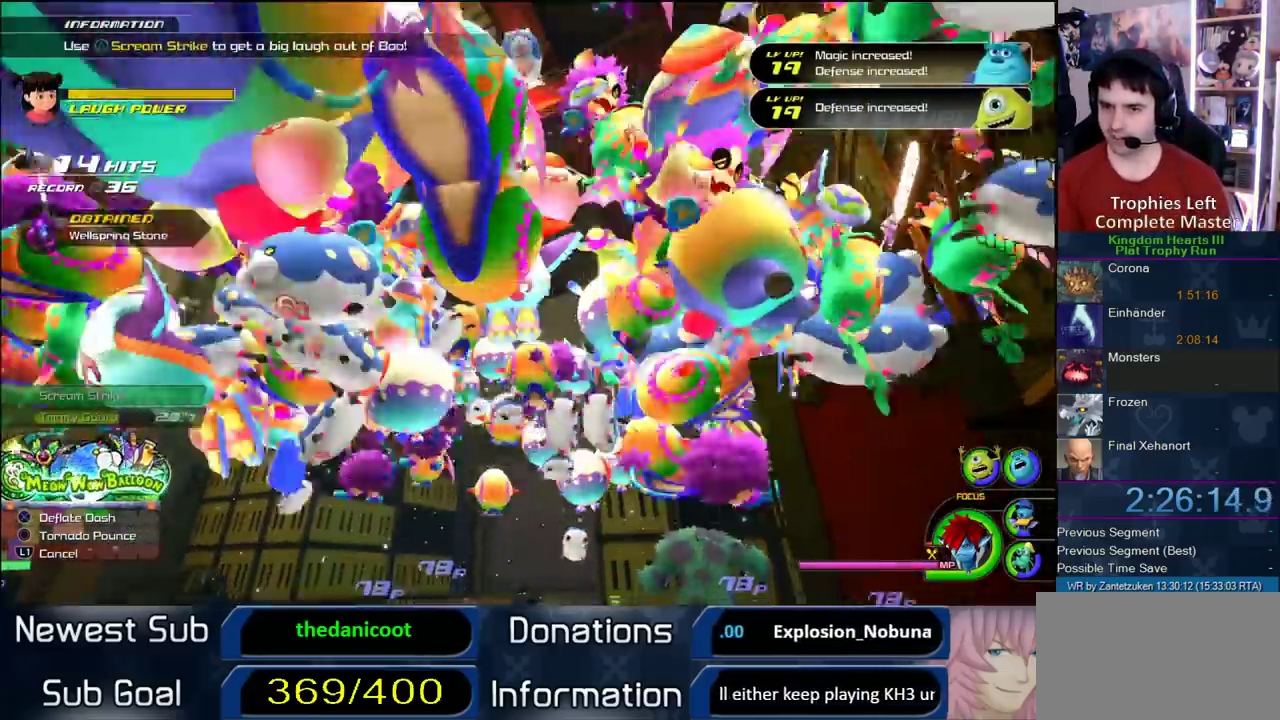
{"buttons": [], "left_stick": "center", "right_stick": "center", "events": [[33, "TRIANGLE", "down"], [300, "TRIANGLE", "up"], [350, "TRIANGLE", "down"], [467, "TRIANGLE", "up"]]}
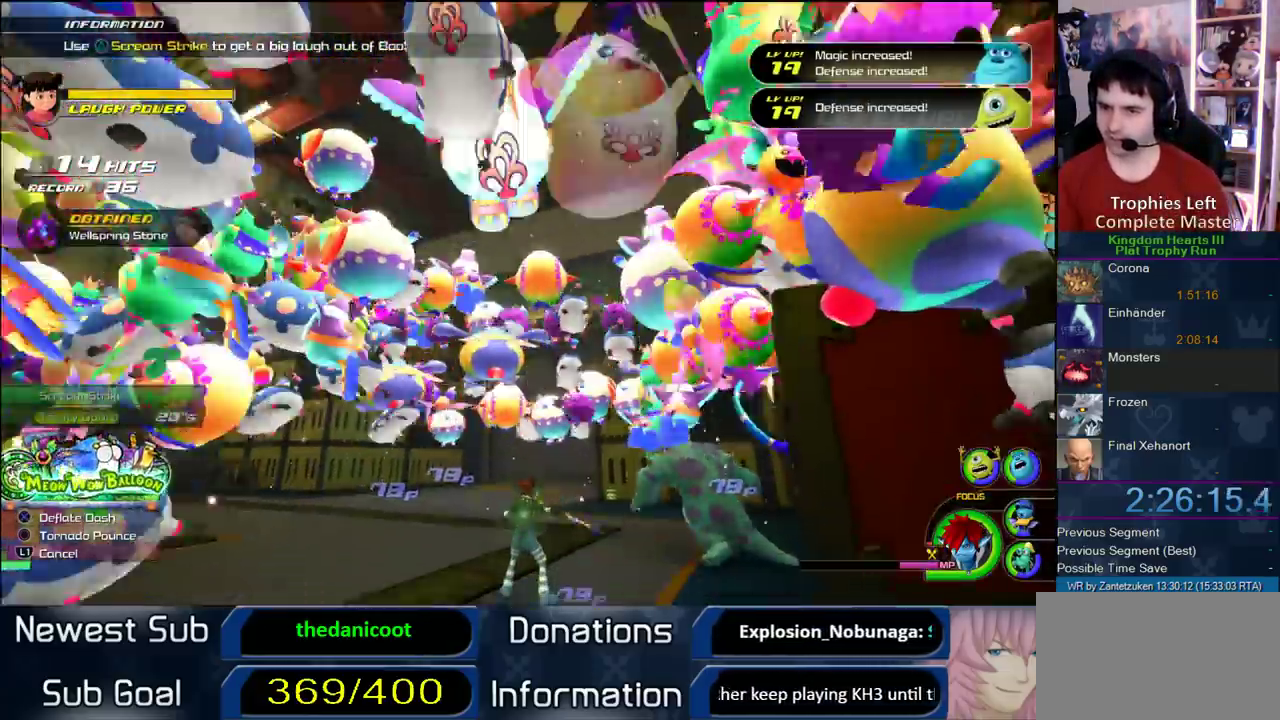
{"buttons": ["TRIANGLE"], "left_stick": "center", "right_stick": "center", "events": [[17, "TRIANGLE", "down"], [83, "TRIANGLE", "up"], [133, "TRIANGLE", "down"], [250, "TRIANGLE", "up"], [300, "TRIANGLE", "down"], [400, "TRIANGLE", "up"], [483, "TRIANGLE", "down"]]}
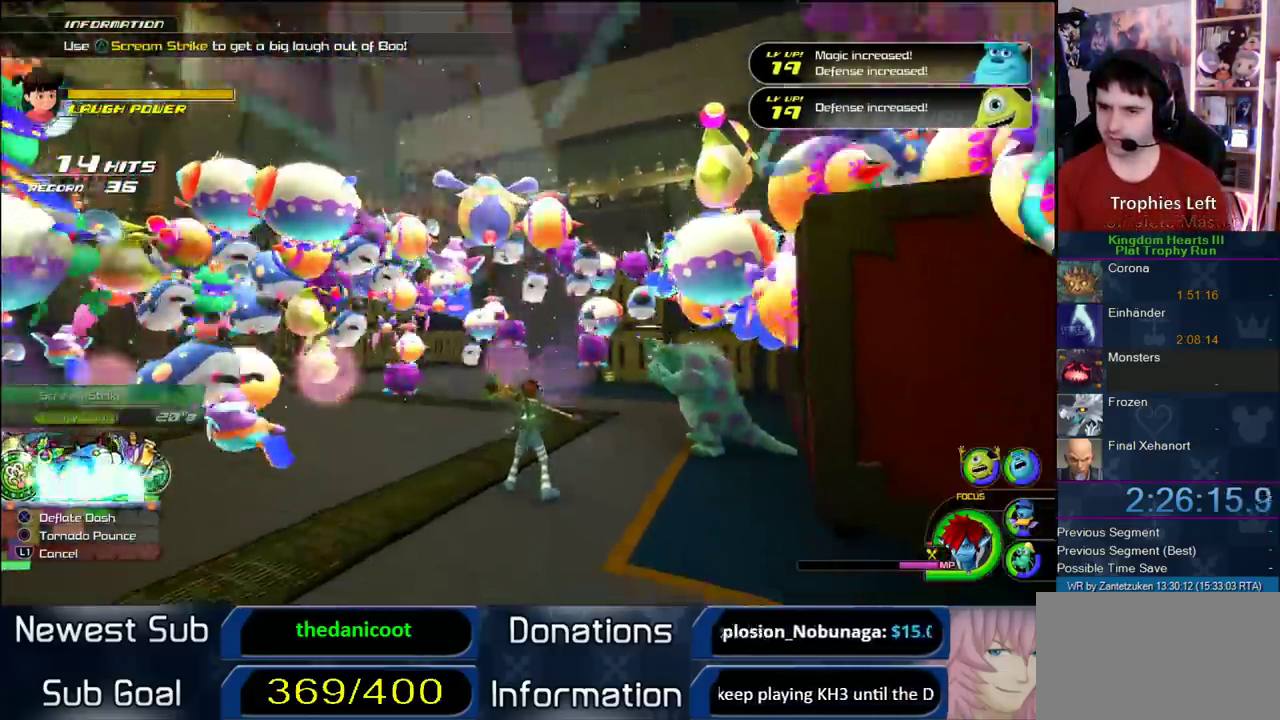
{"buttons": [], "left_stick": "center", "right_stick": "center", "events": [[50, "TRIANGLE", "up"], [100, "TRIANGLE", "down"], [200, "TRIANGLE", "up"], [250, "TRIANGLE", "down"], [333, "TRIANGLE", "up"], [367, "TRIANGLE", "down"], [450, "TRIANGLE", "up"]]}